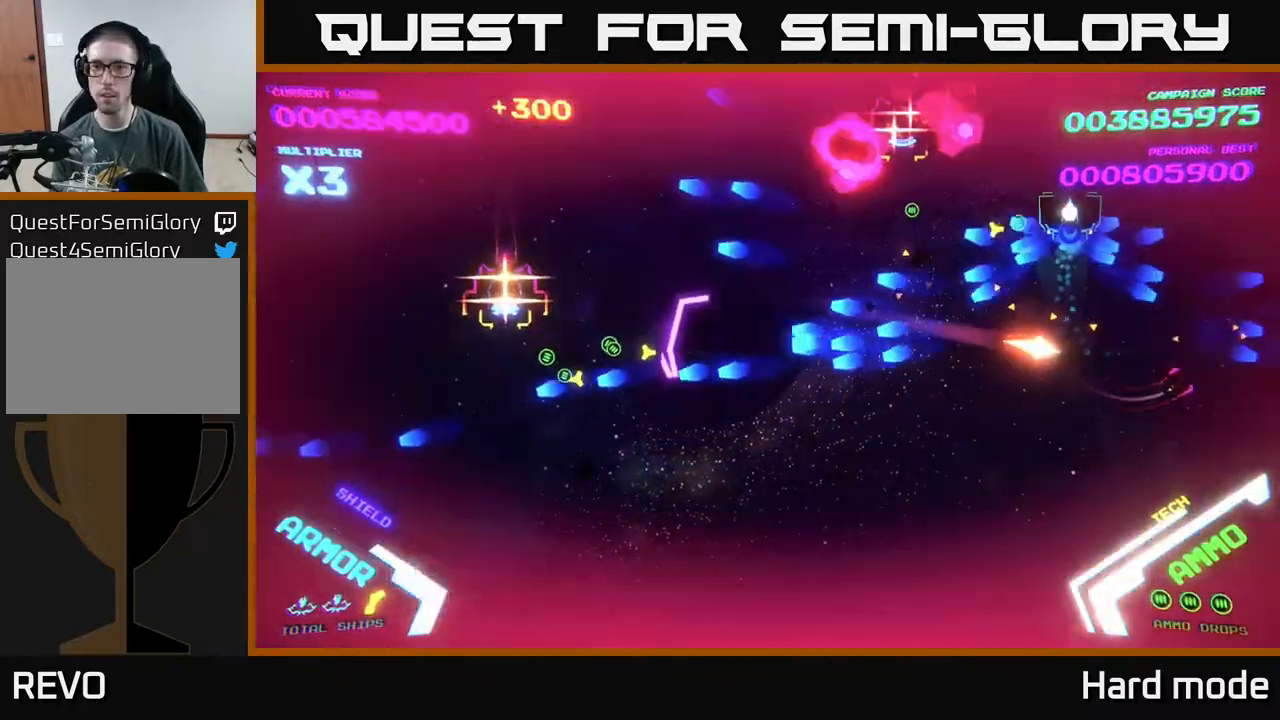
Gameplay with a controller (Xbox layout); each line is a JSON object with the inputs held at the frame after it. "events" lists button and stick changes between this image and that frame as [ms after this image, input, new state], when the widget could be followed in between. Not read: right_stick.
{"buttons": ["B"], "left_stick": "up", "events": [[17, "B", "up"], [117, "B", "down"], [217, "B", "up"], [283, "B", "down"], [400, "B", "up"], [483, "B", "down"]]}
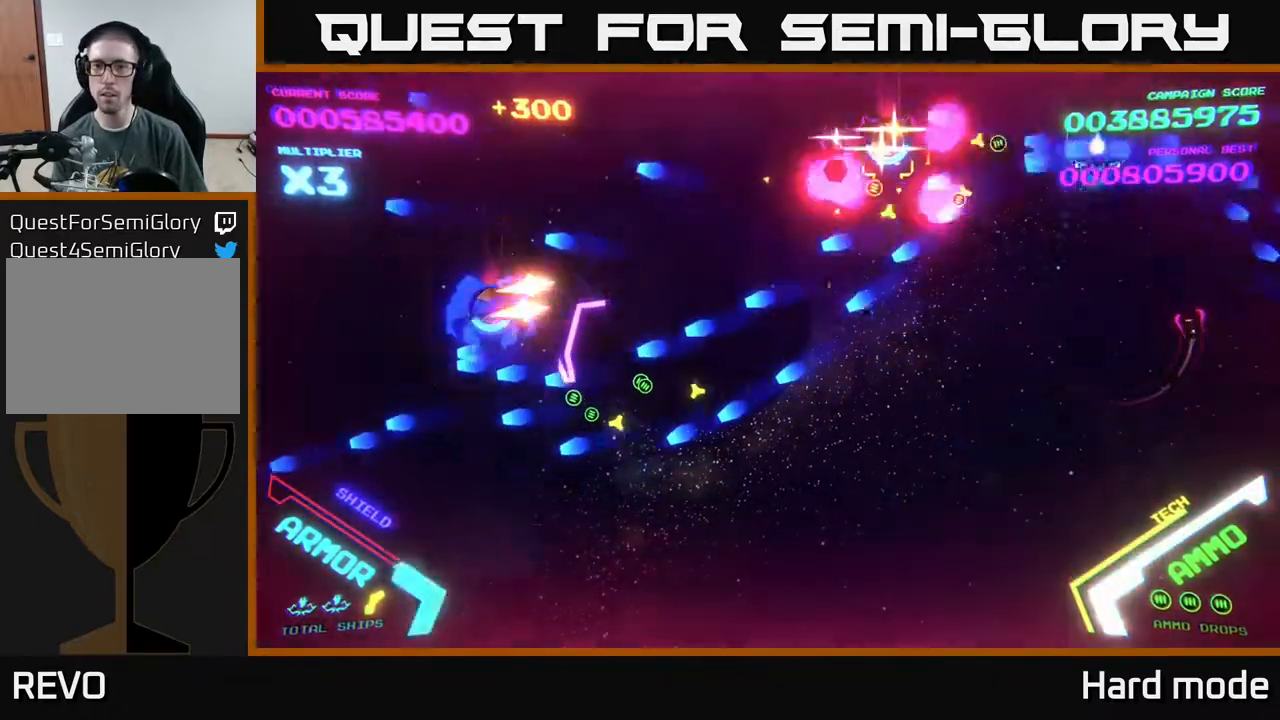
{"buttons": [], "left_stick": "down-right", "events": [[33, "left_stick", "down-left"], [100, "B", "up"], [117, "left_stick", "right"], [150, "B", "down"], [250, "left_stick", "up-right"], [283, "B", "up"], [367, "B", "down"], [483, "B", "up"], [500, "left_stick", "down-right"]]}
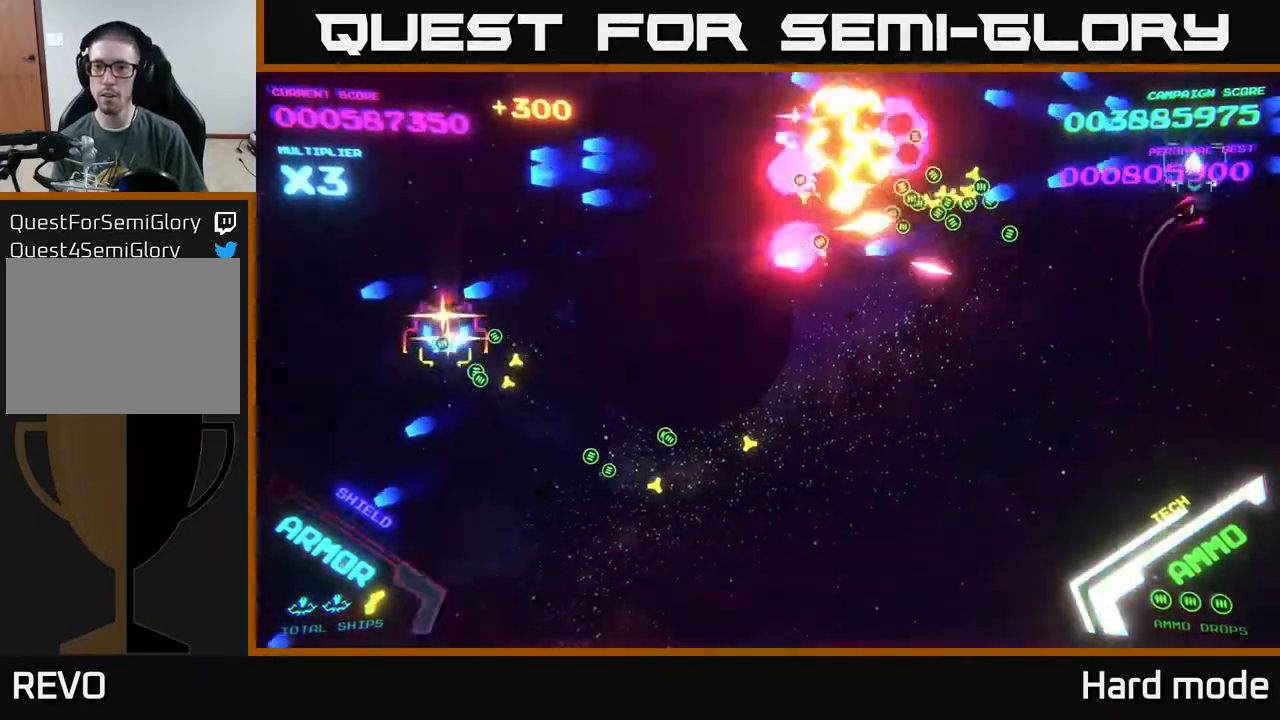
{"buttons": ["B"], "left_stick": "left", "events": [[50, "B", "down"], [100, "left_stick", "down"], [167, "B", "up"], [233, "B", "down"], [383, "B", "up"], [400, "left_stick", "left"], [433, "B", "down"]]}
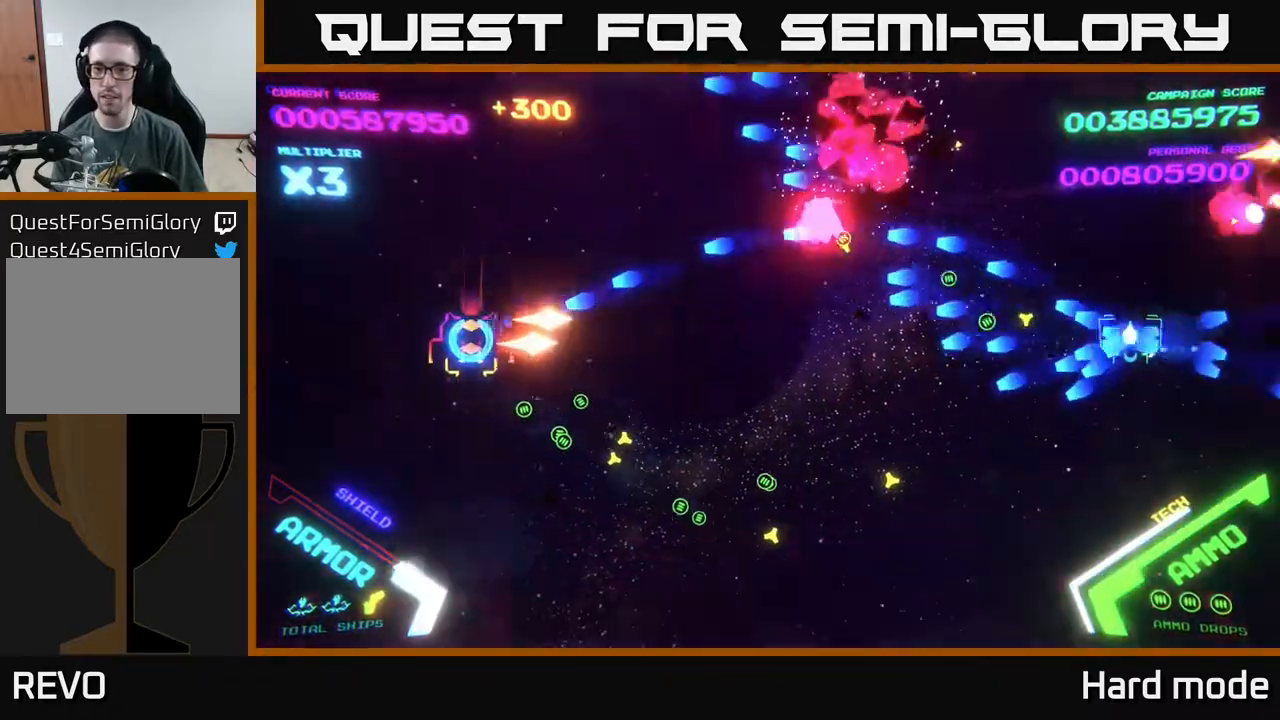
{"buttons": [], "left_stick": "left", "events": [[50, "B", "up"], [67, "left_stick", "down-left"], [117, "B", "down"], [233, "B", "up"], [317, "B", "down"], [417, "B", "up"], [433, "left_stick", "left"]]}
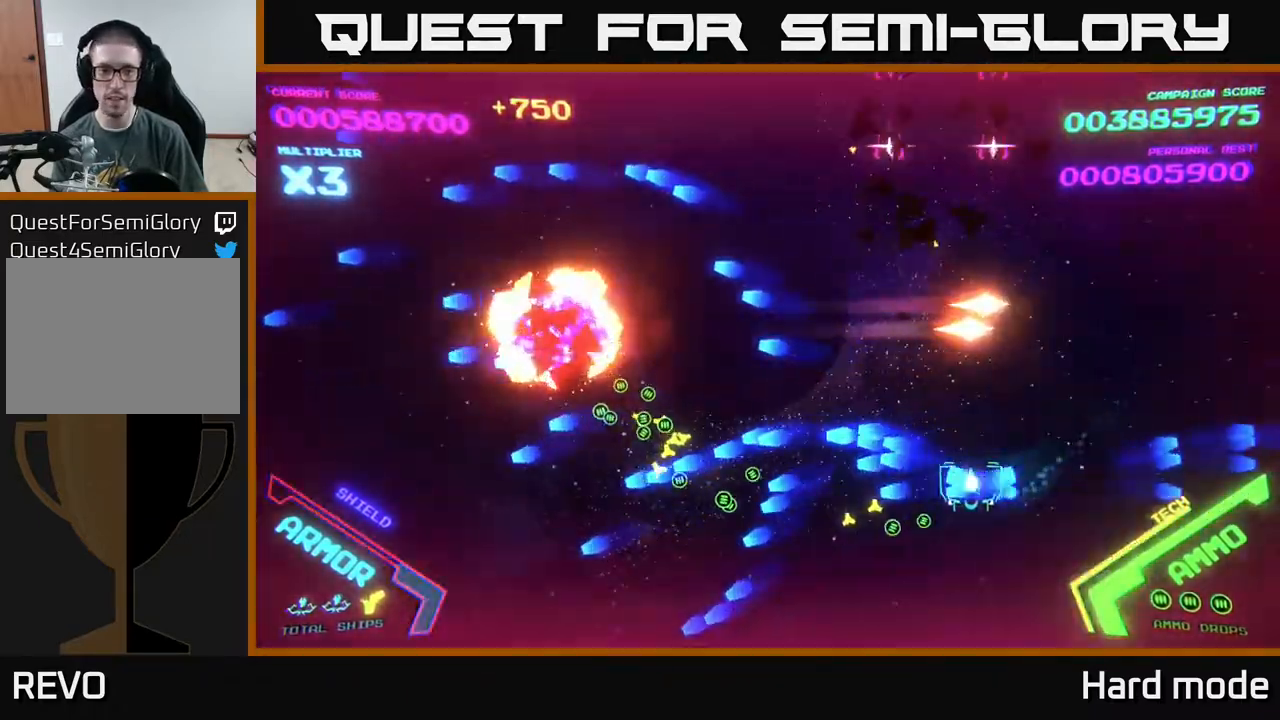
{"buttons": [], "left_stick": "up", "events": [[17, "B", "down"], [117, "B", "up"], [283, "left_stick", "up-left"], [433, "left_stick", "up"]]}
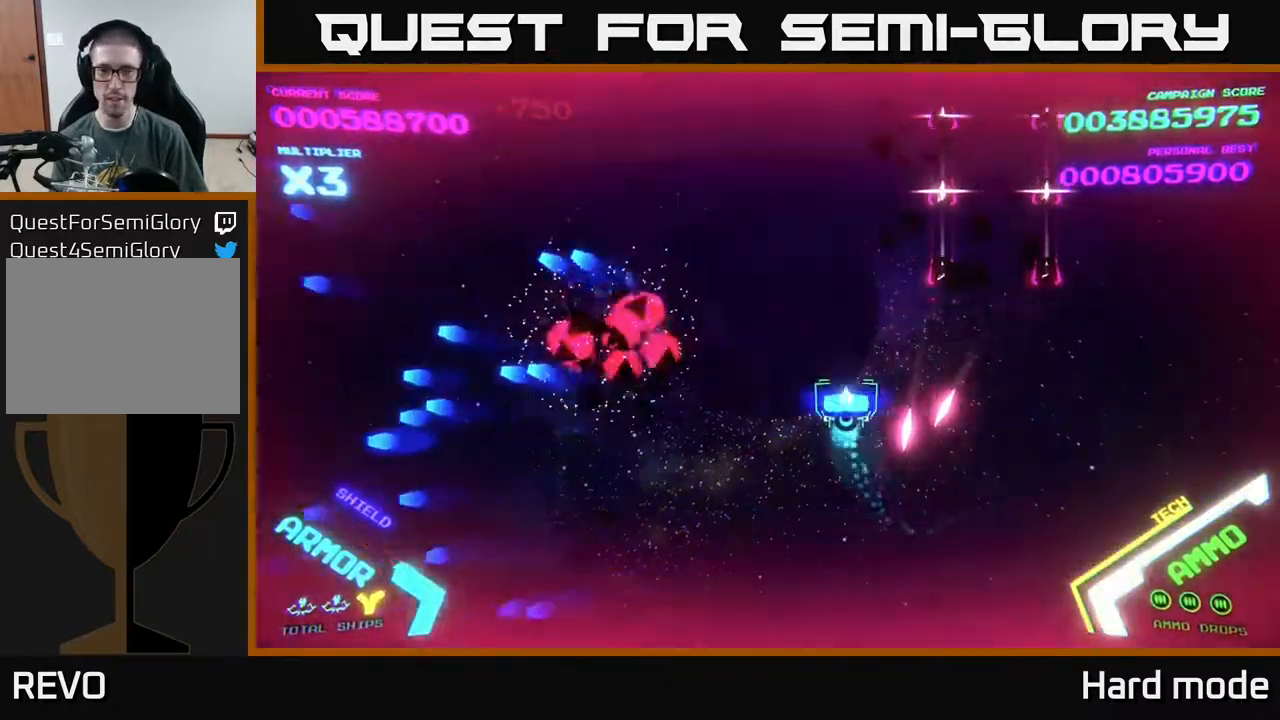
{"buttons": ["B"], "left_stick": "up-left", "events": [[33, "B", "down"], [483, "left_stick", "up-left"]]}
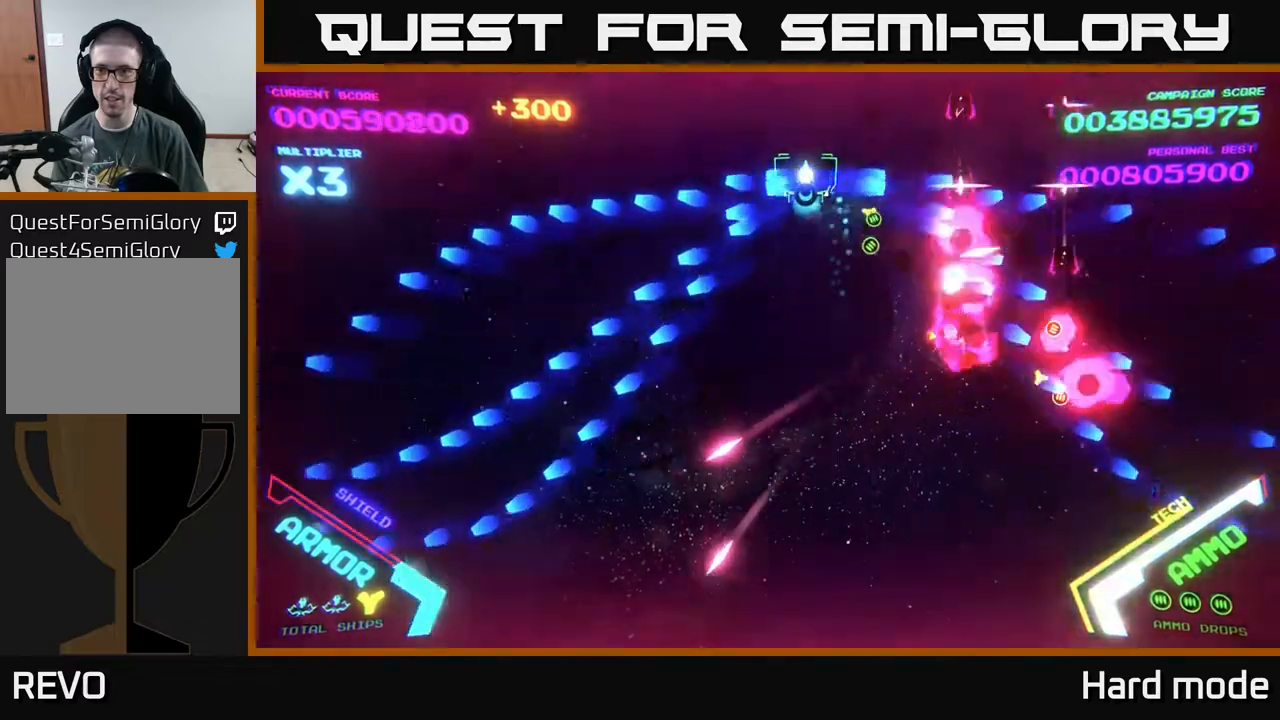
{"buttons": ["B"], "left_stick": "up-left", "events": [[17, "left_stick", "left"], [100, "left_stick", "down-left"], [133, "B", "up"], [200, "left_stick", "down"], [233, "B", "down"], [367, "B", "up"], [433, "B", "down"], [433, "left_stick", "up-left"]]}
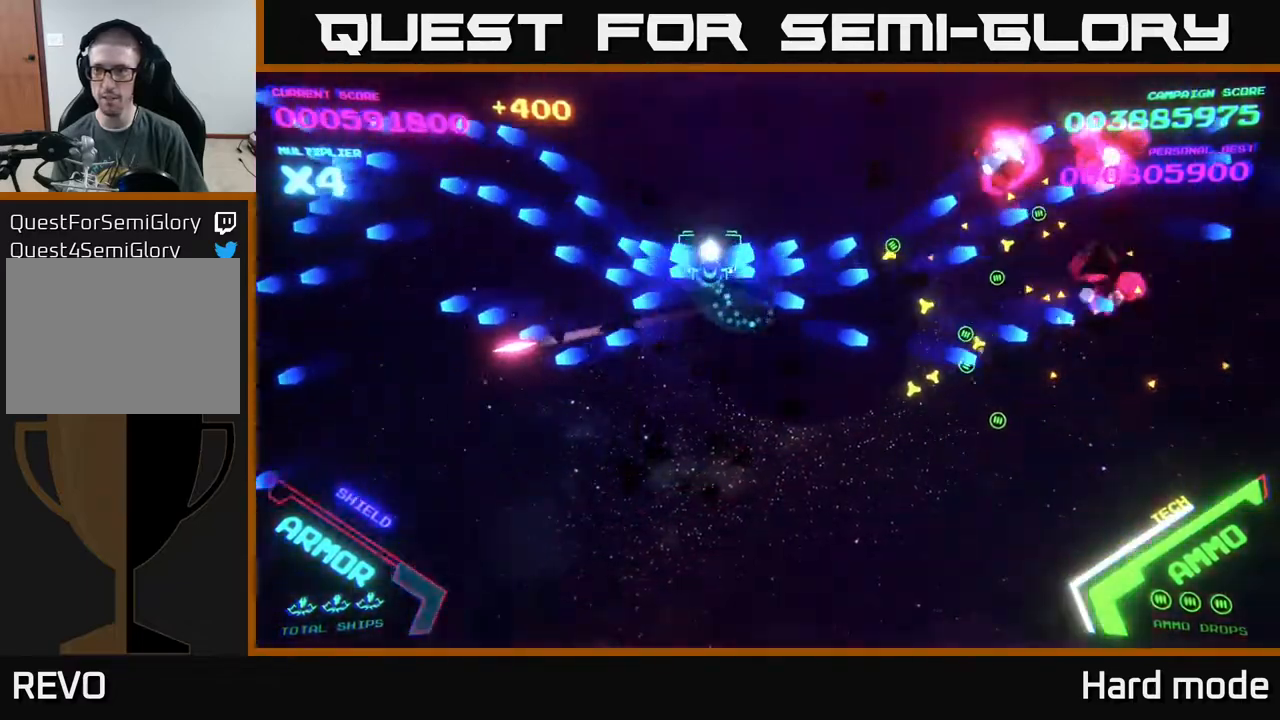
{"buttons": [], "left_stick": "down-right", "events": [[17, "B", "up"], [17, "left_stick", "up"], [100, "left_stick", "up-right"], [117, "B", "down"], [233, "B", "up"], [317, "B", "down"], [317, "left_stick", "down-right"], [433, "B", "up"]]}
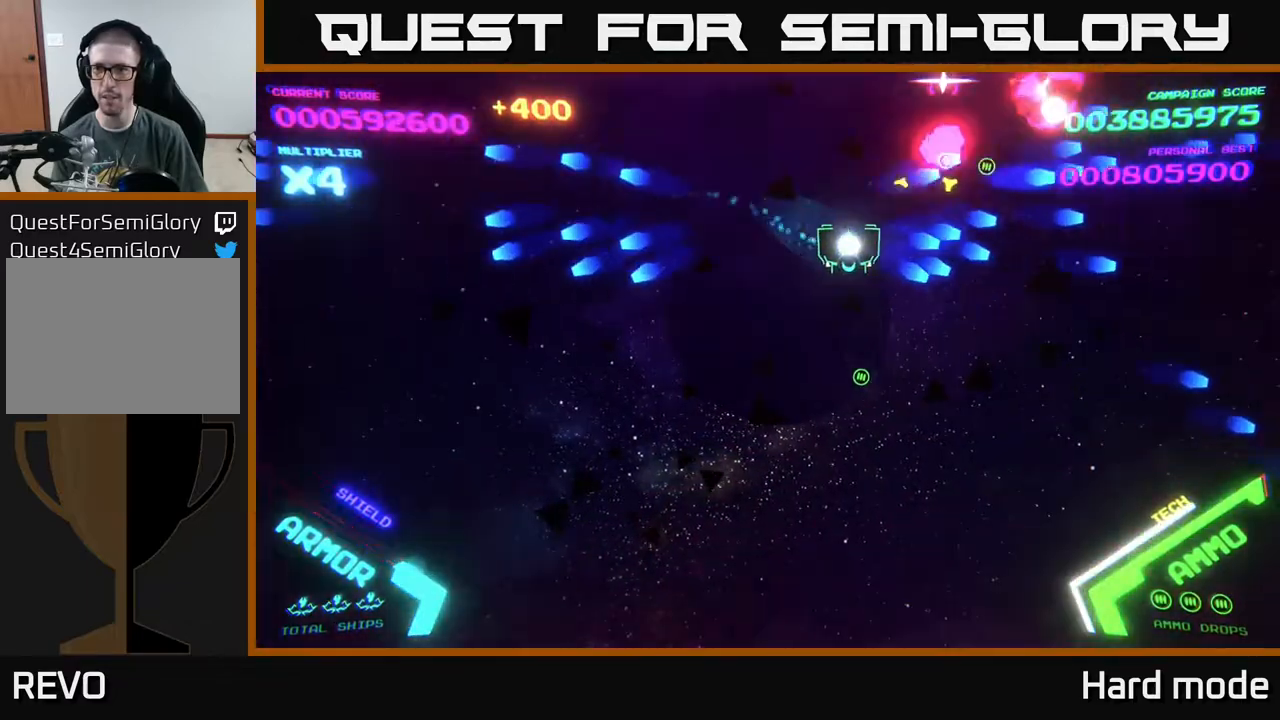
{"buttons": [], "left_stick": "up", "events": [[150, "left_stick", "down-left"], [267, "left_stick", "up-left"], [383, "B", "down"], [400, "left_stick", "up"], [500, "B", "up"]]}
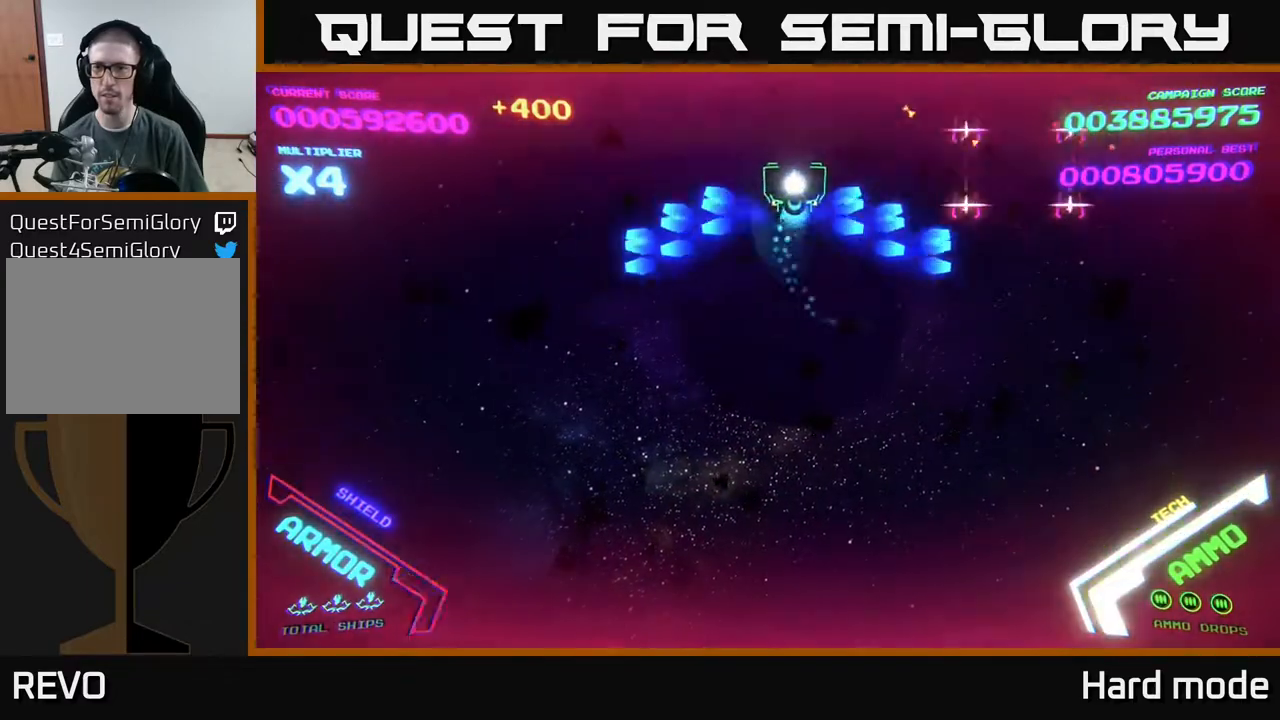
{"buttons": ["B"], "left_stick": "down-left", "events": [[17, "left_stick", "up-right"], [83, "B", "down"], [167, "B", "up"], [250, "B", "down"], [317, "left_stick", "up-left"], [383, "B", "up"], [417, "left_stick", "down-left"], [467, "B", "down"]]}
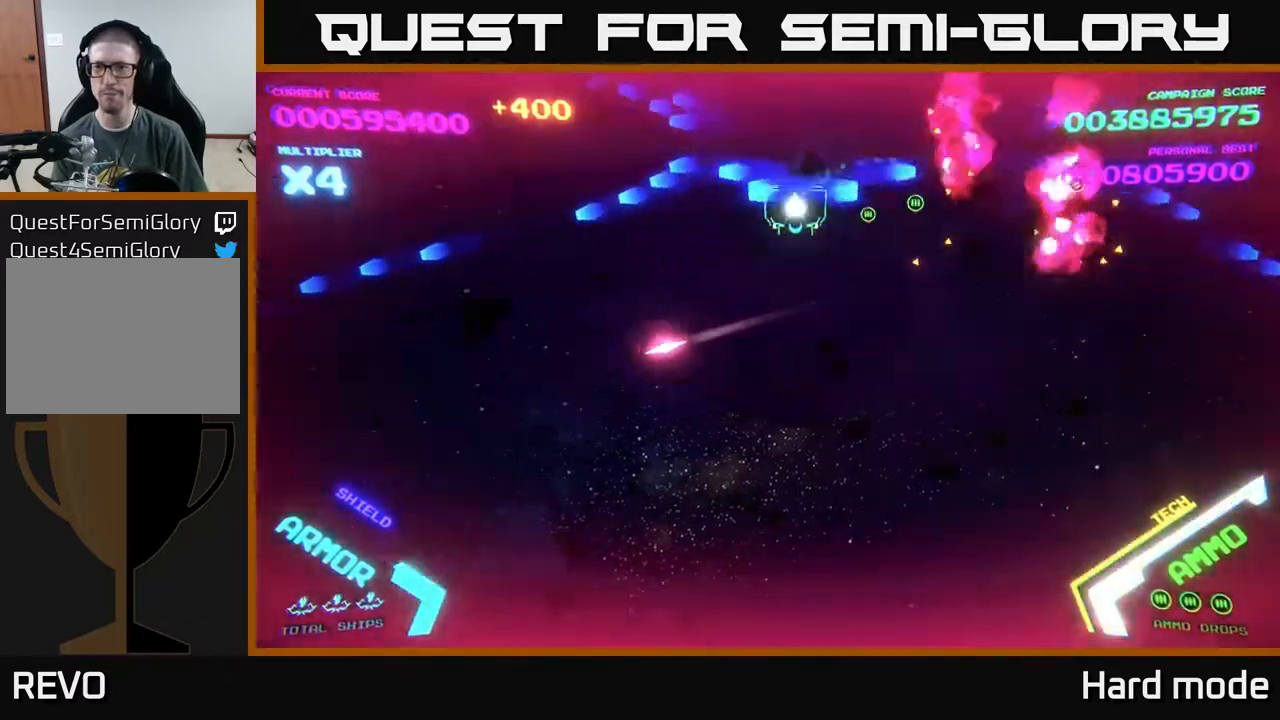
{"buttons": [], "left_stick": "up-right", "events": [[50, "B", "up"], [117, "left_stick", "right"], [350, "left_stick", "up-right"]]}
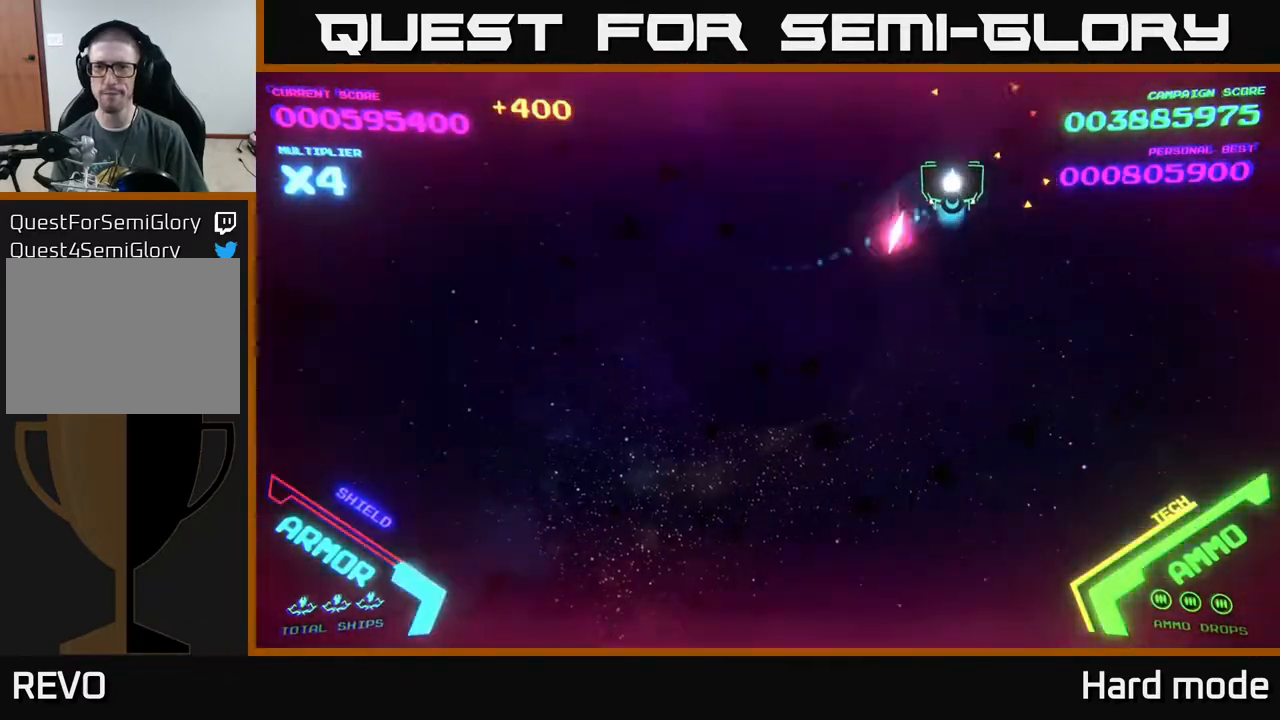
{"buttons": ["B"], "left_stick": "down", "events": [[67, "B", "down"], [183, "B", "up"], [250, "left_stick", "down"], [450, "B", "down"]]}
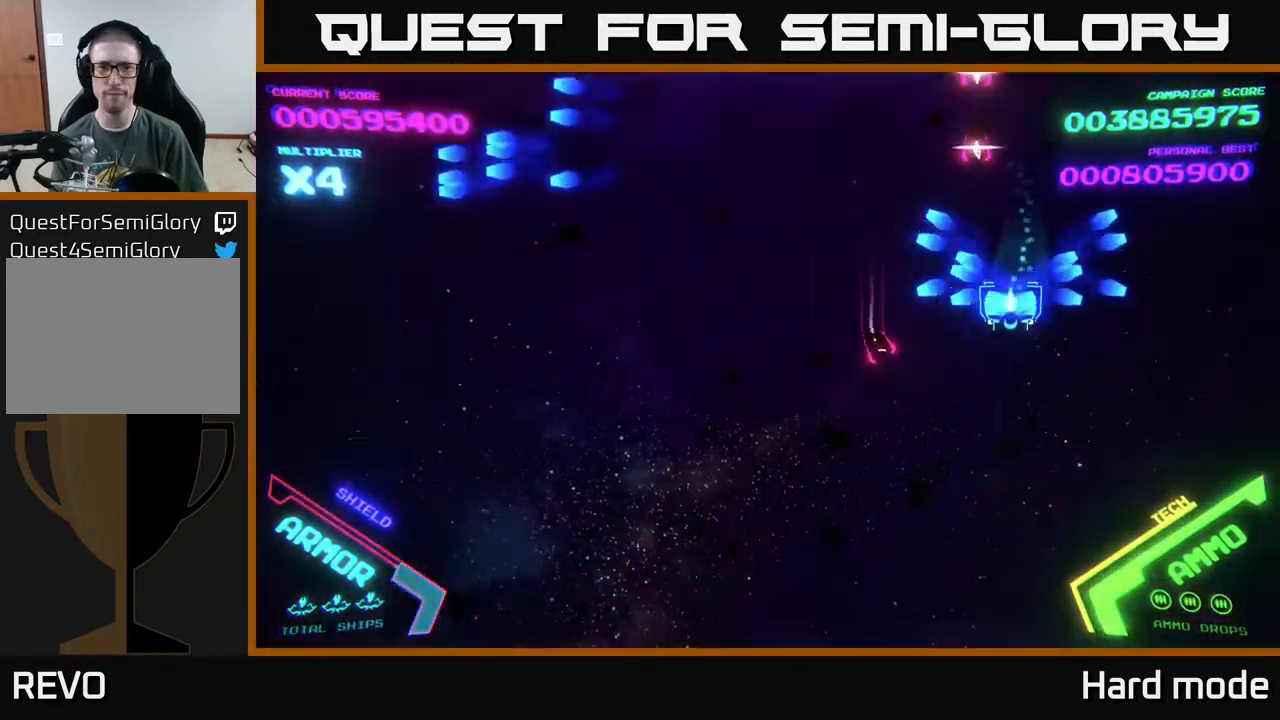
{"buttons": [], "left_stick": "up-left", "events": [[33, "B", "up"], [100, "left_stick", "down-left"], [150, "B", "down"], [200, "left_stick", "left"], [217, "B", "up"], [333, "B", "down"], [350, "left_stick", "up-left"], [383, "B", "up"]]}
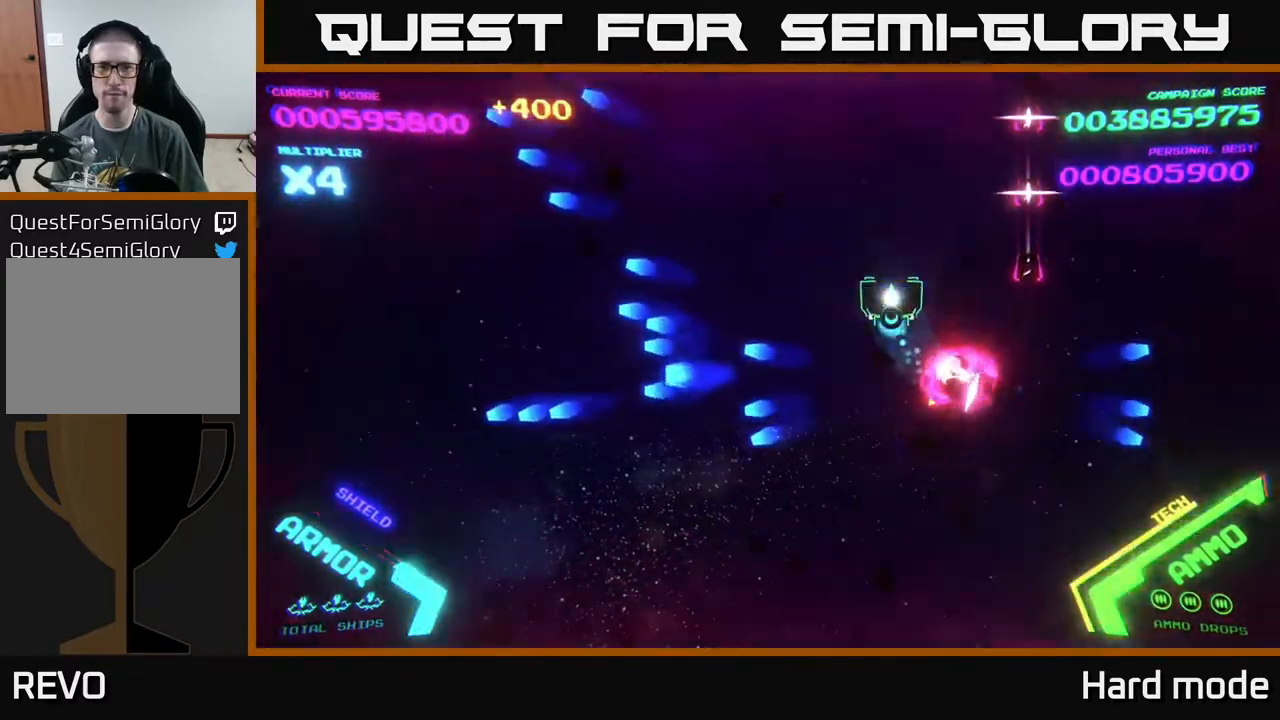
{"buttons": [], "left_stick": "up", "events": [[17, "left_stick", "up"], [33, "B", "down"], [117, "B", "up"], [167, "B", "down"], [167, "left_stick", "down"], [283, "B", "up"], [317, "left_stick", "left"], [333, "B", "down"], [367, "left_stick", "up-left"], [450, "B", "up"], [500, "left_stick", "up"]]}
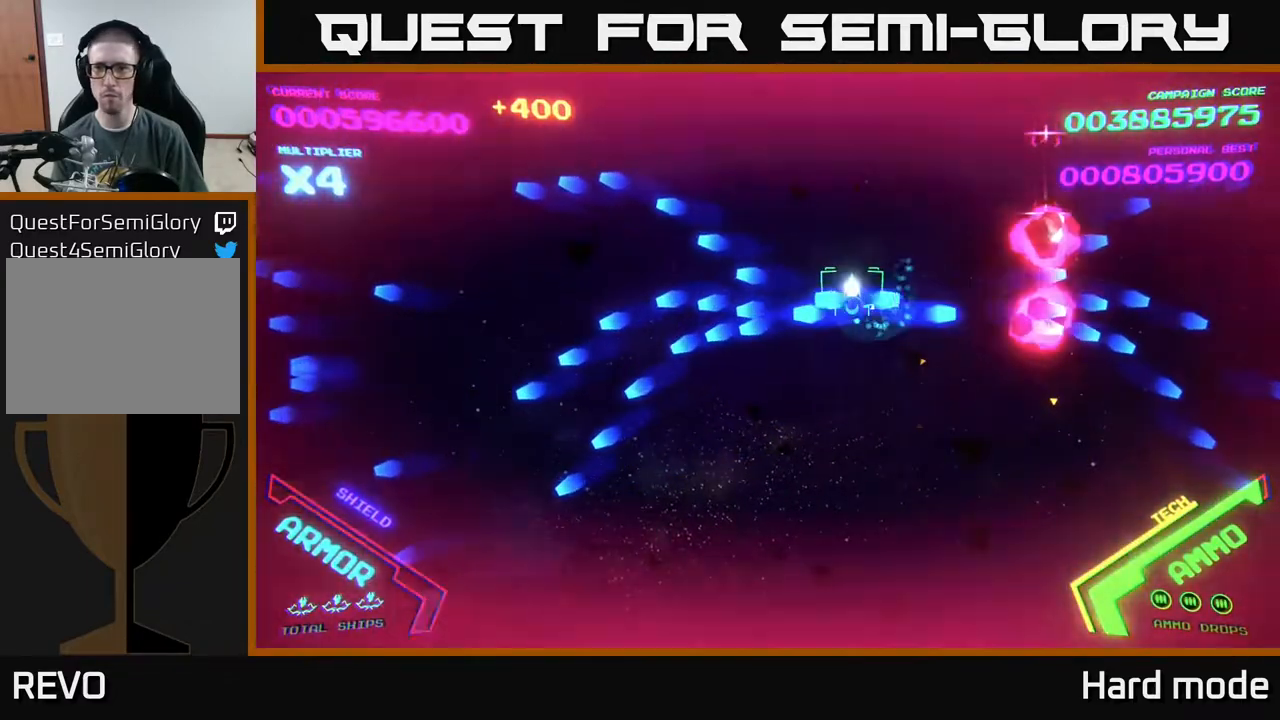
{"buttons": [], "left_stick": "up-left", "events": [[33, "B", "down"], [50, "left_stick", "up-right"], [100, "left_stick", "down-right"], [117, "B", "up"], [167, "left_stick", "down-left"], [217, "B", "down"], [217, "left_stick", "left"], [300, "B", "up"], [400, "B", "down"], [450, "left_stick", "up-left"], [483, "B", "up"]]}
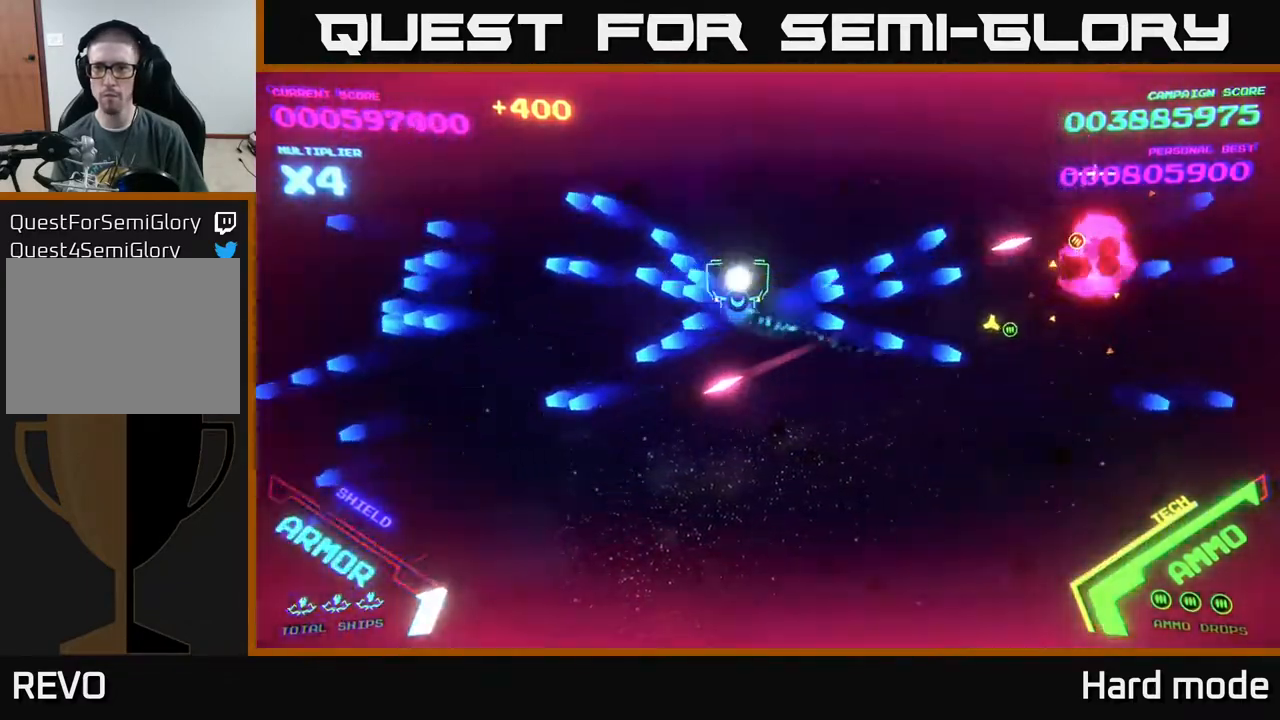
{"buttons": [], "left_stick": "right", "events": [[67, "B", "down"], [117, "left_stick", "up"], [200, "B", "up"], [250, "left_stick", "up-right"], [283, "B", "down"], [367, "B", "up"], [483, "left_stick", "right"]]}
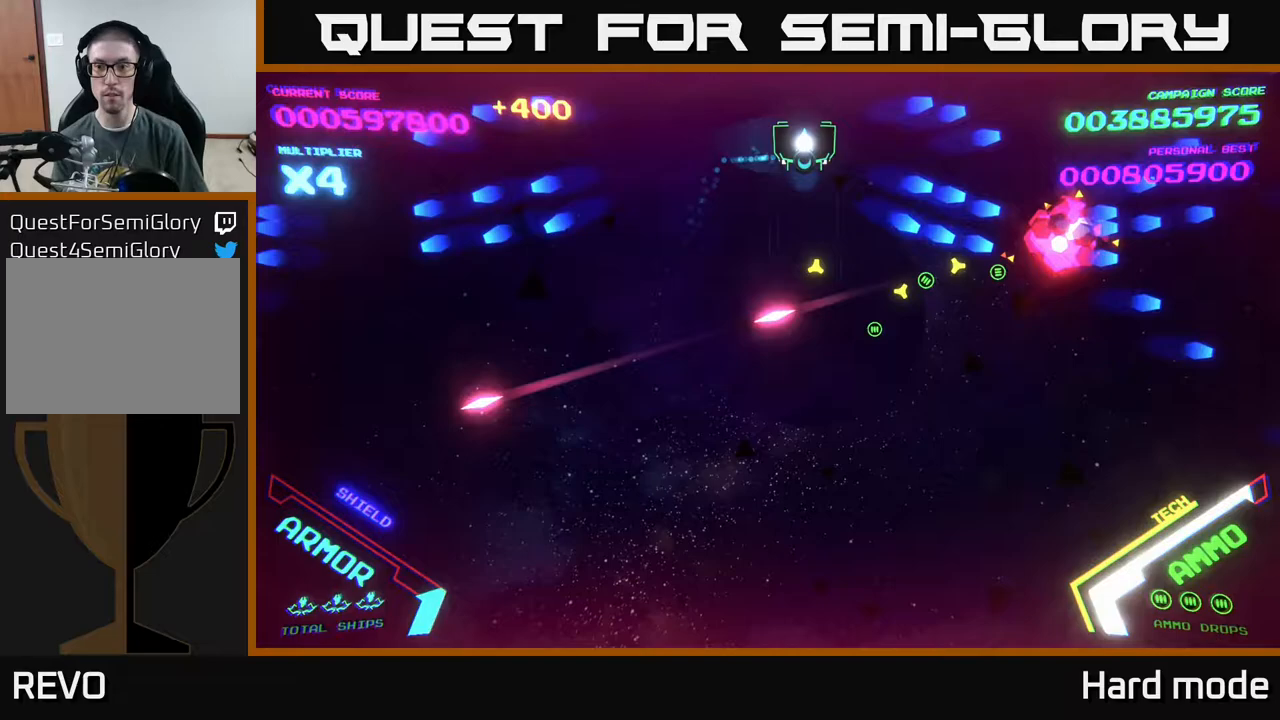
{"buttons": [], "left_stick": "down-right", "events": [[383, "left_stick", "down-right"]]}
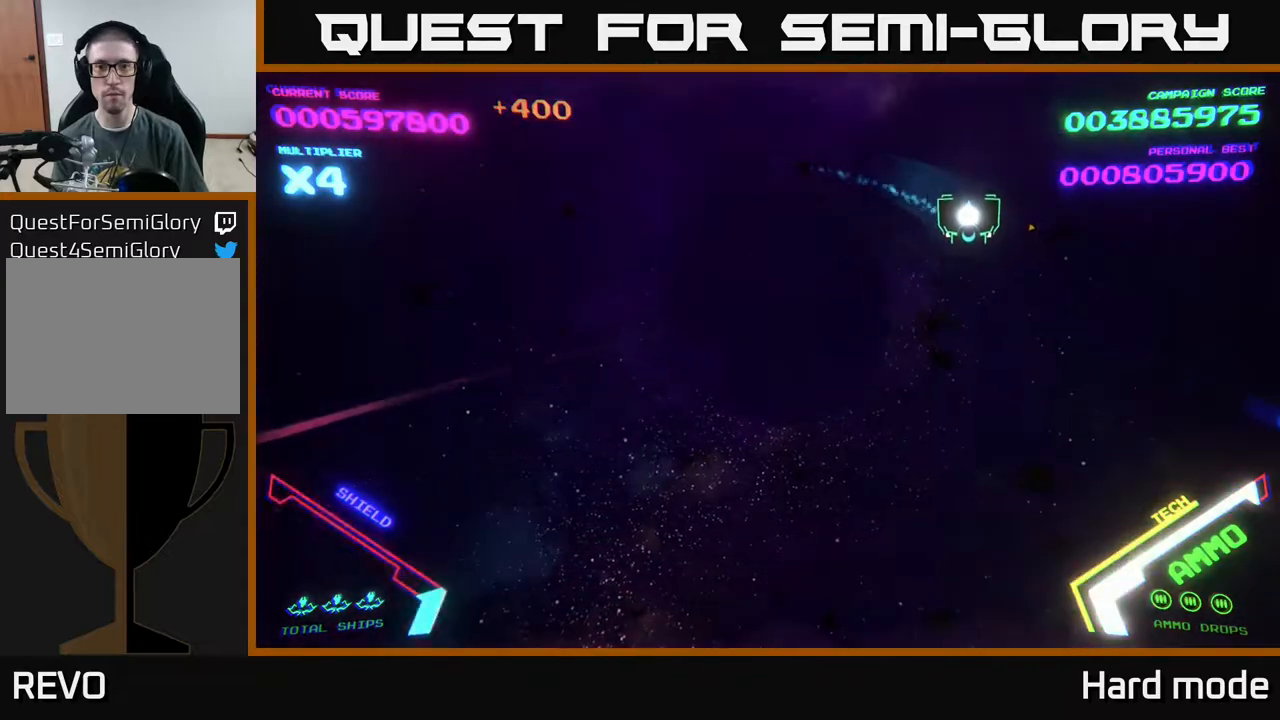
{"buttons": [], "left_stick": "up-right", "events": [[200, "left_stick", "right"], [367, "left_stick", "up-right"]]}
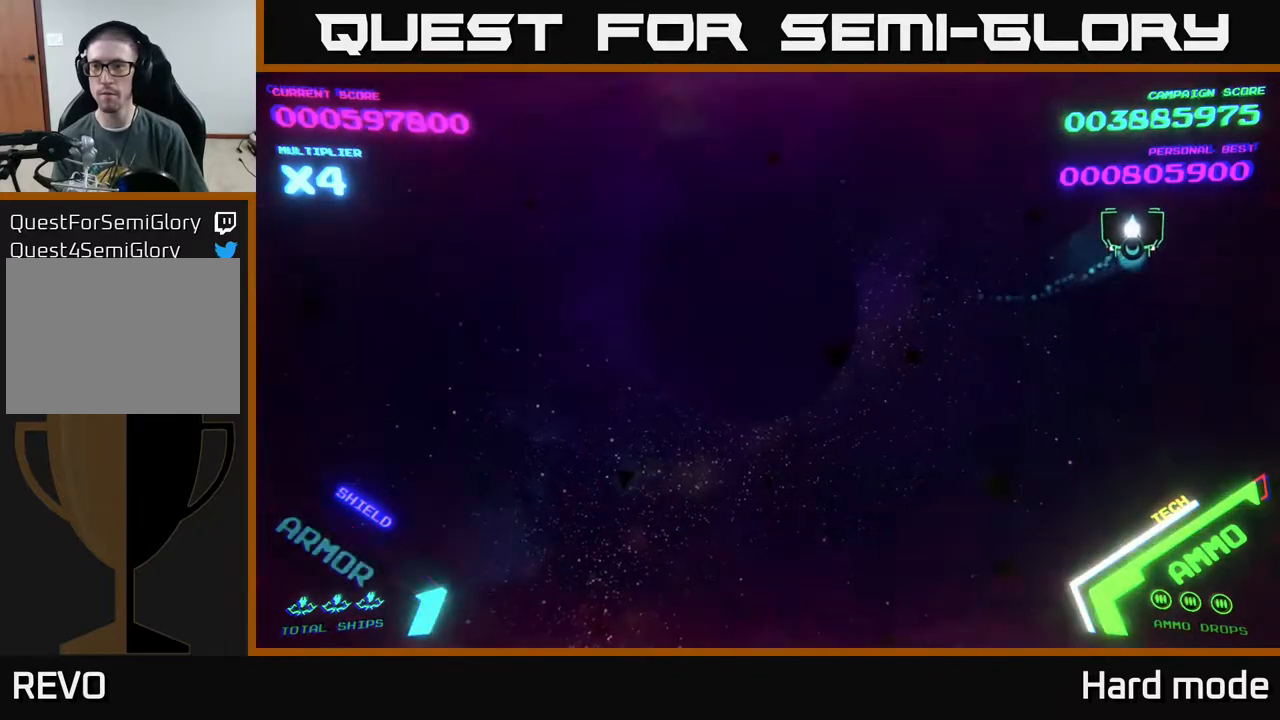
{"buttons": [], "left_stick": "left", "events": [[50, "left_stick", "left"]]}
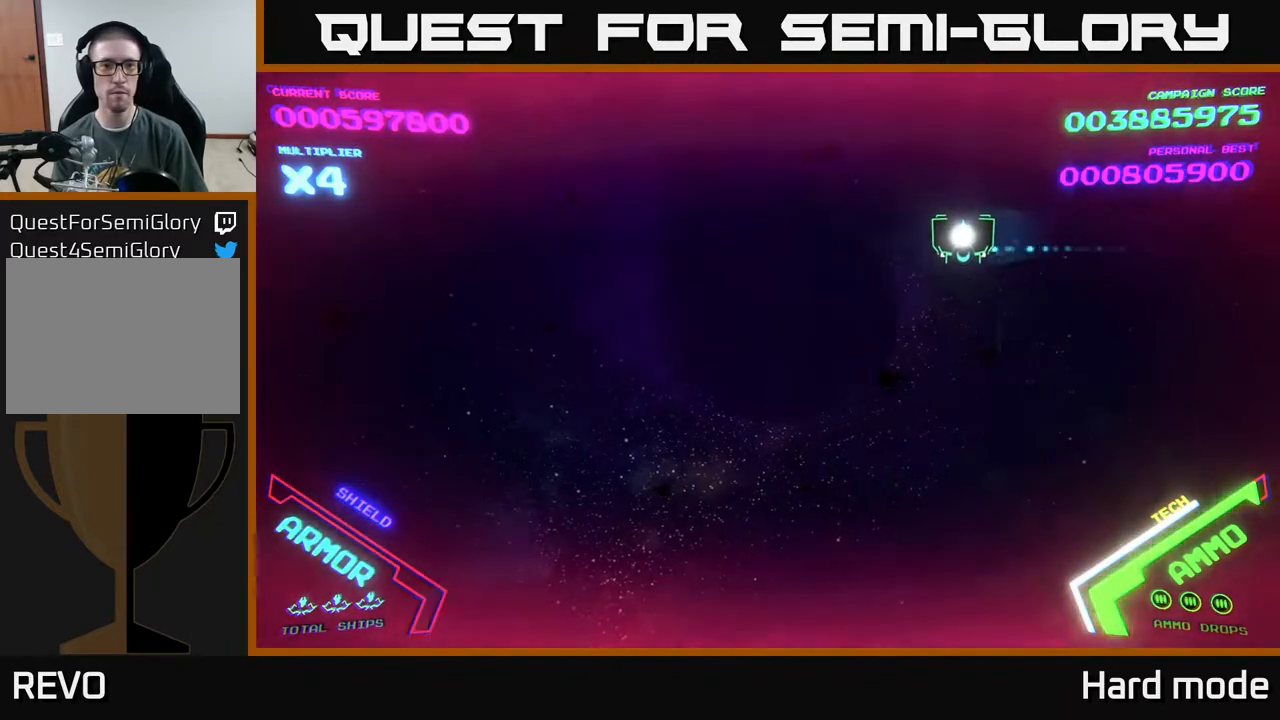
{"buttons": [], "left_stick": "left", "events": []}
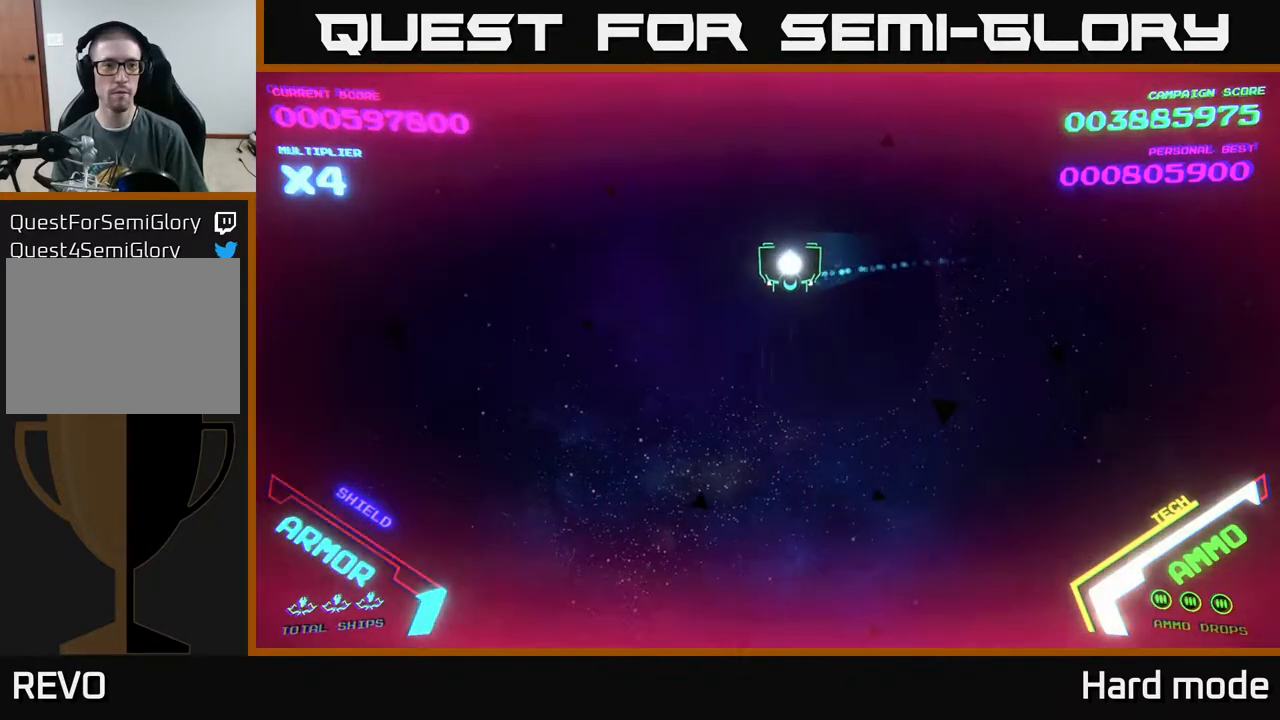
{"buttons": [], "left_stick": "left", "events": []}
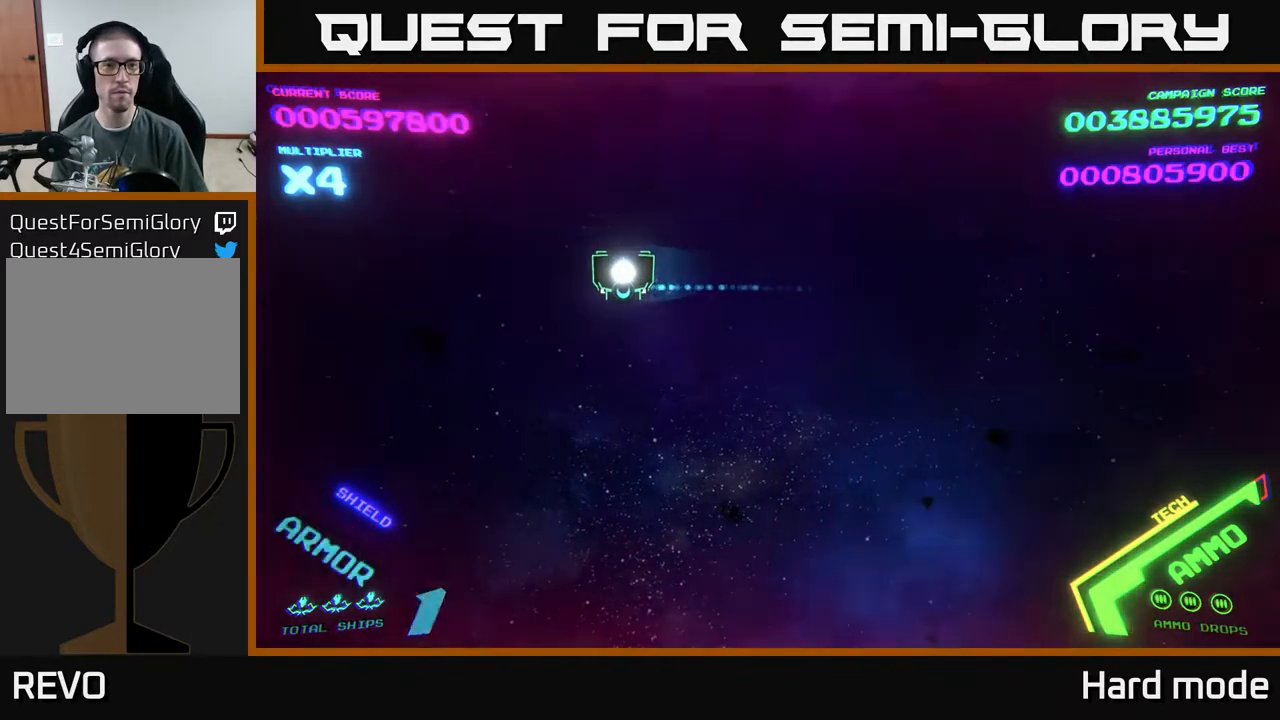
{"buttons": [], "left_stick": "center", "events": [[383, "left_stick", "center"]]}
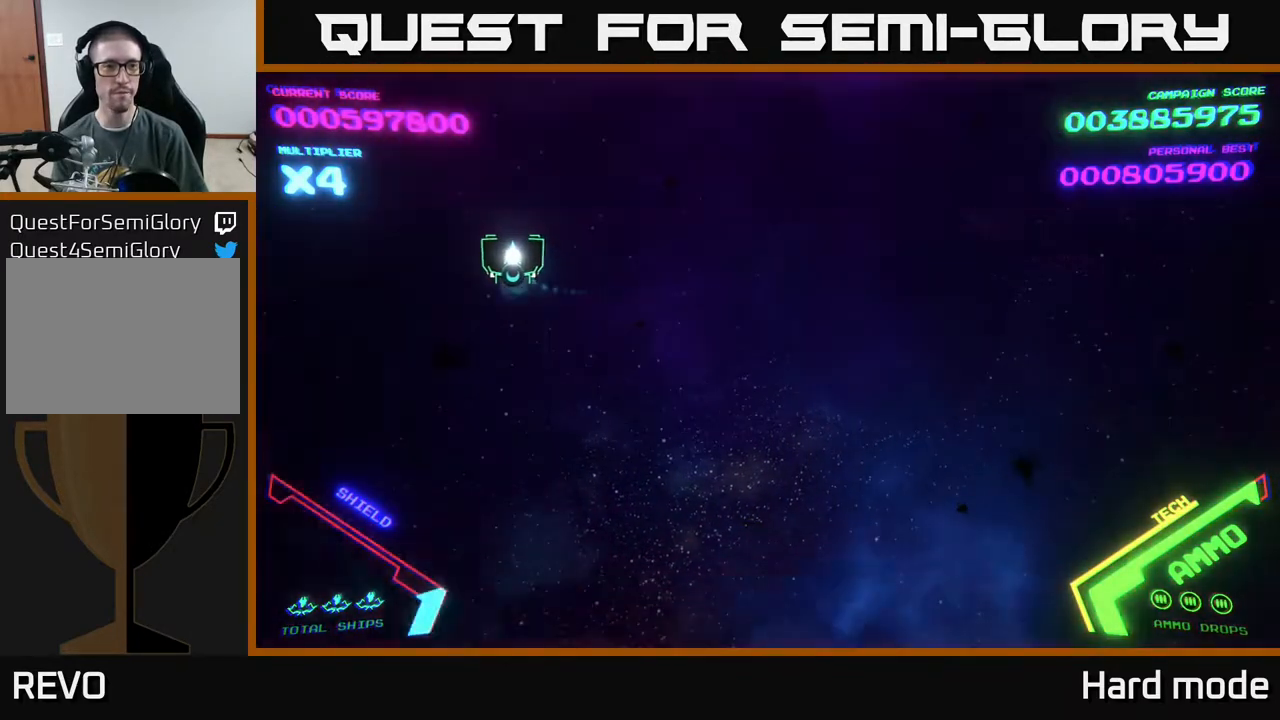
{"buttons": [], "left_stick": "right", "events": [[100, "left_stick", "right"]]}
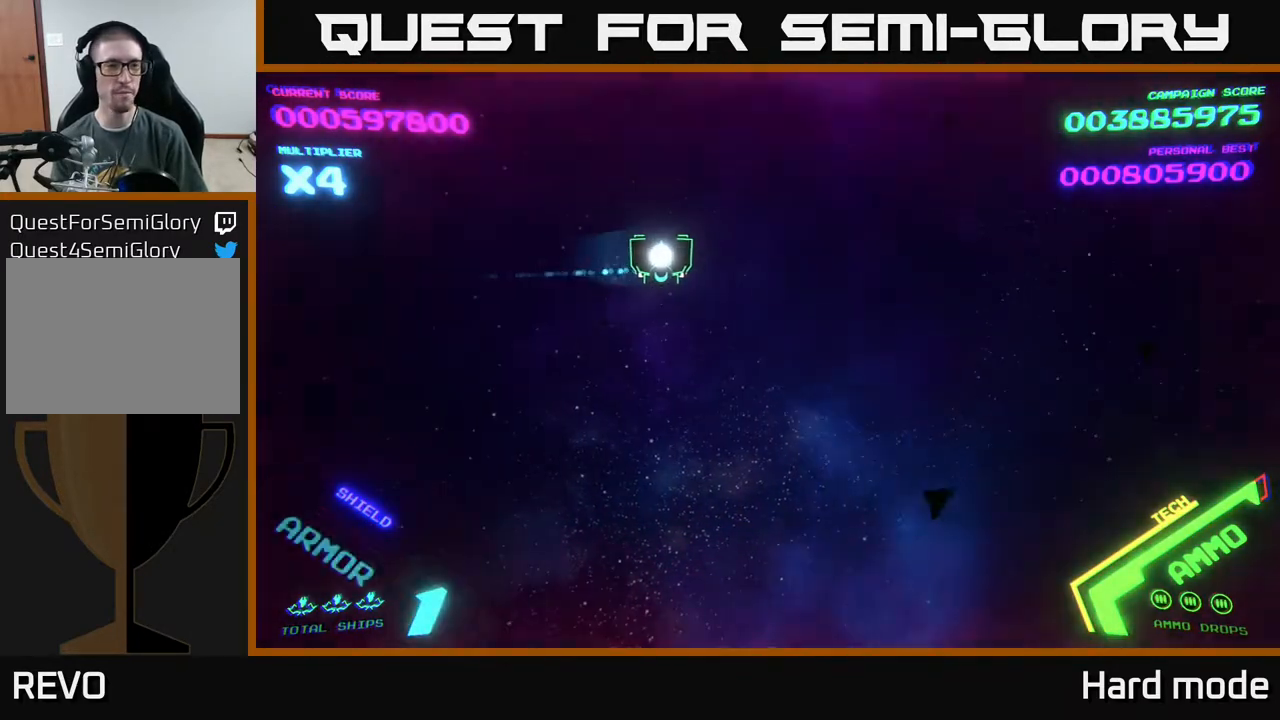
{"buttons": [], "left_stick": "up-right", "events": [[233, "left_stick", "up-right"]]}
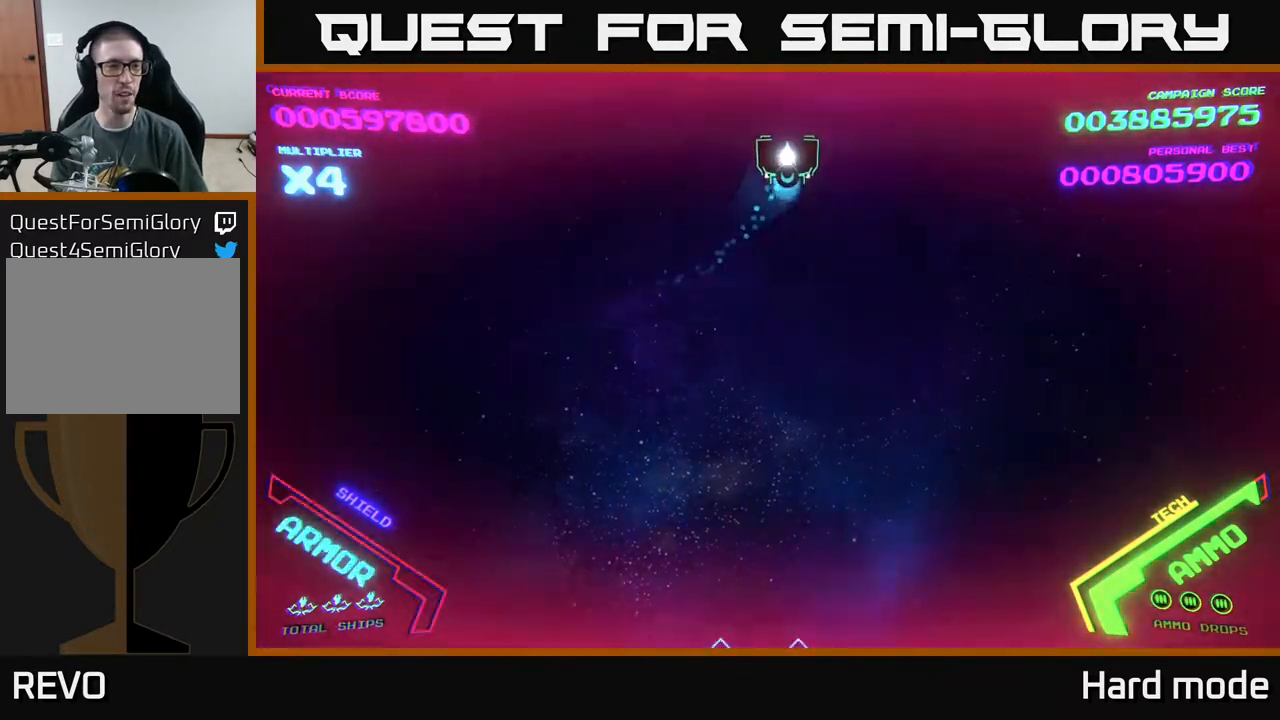
{"buttons": [], "left_stick": "right", "events": [[17, "left_stick", "down"], [483, "left_stick", "right"]]}
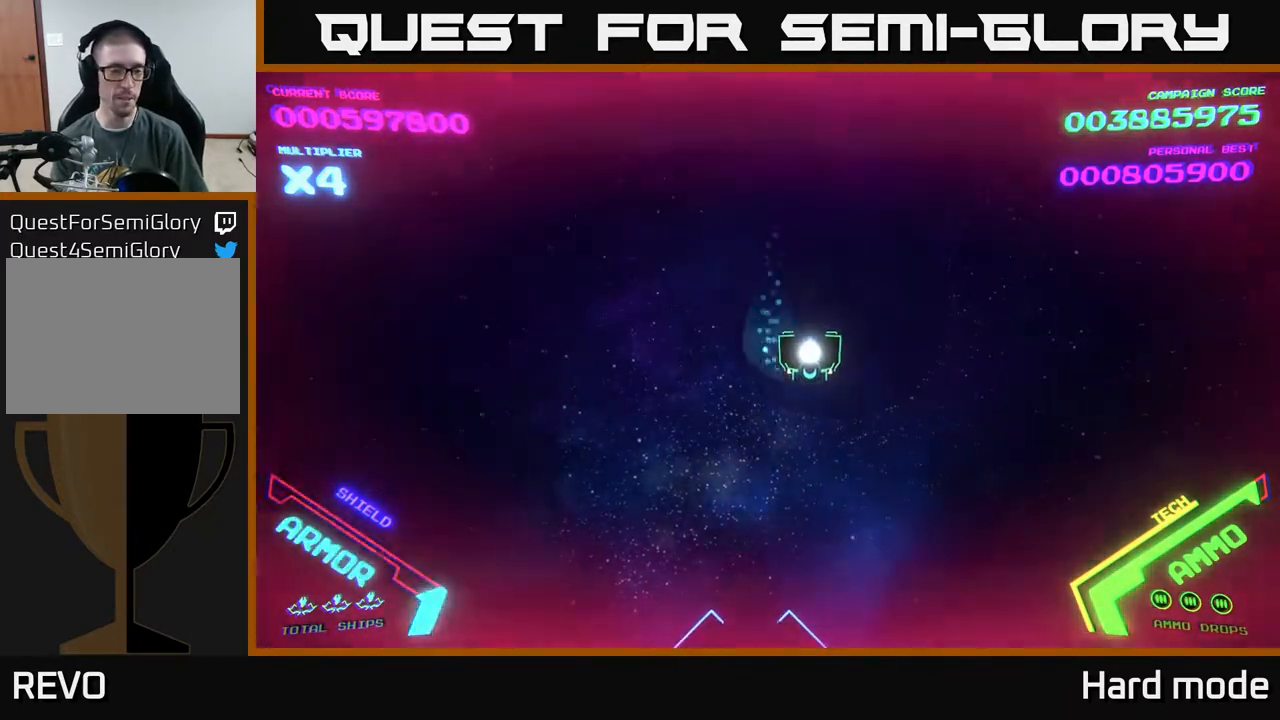
{"buttons": [], "left_stick": "center", "events": [[167, "left_stick", "center"]]}
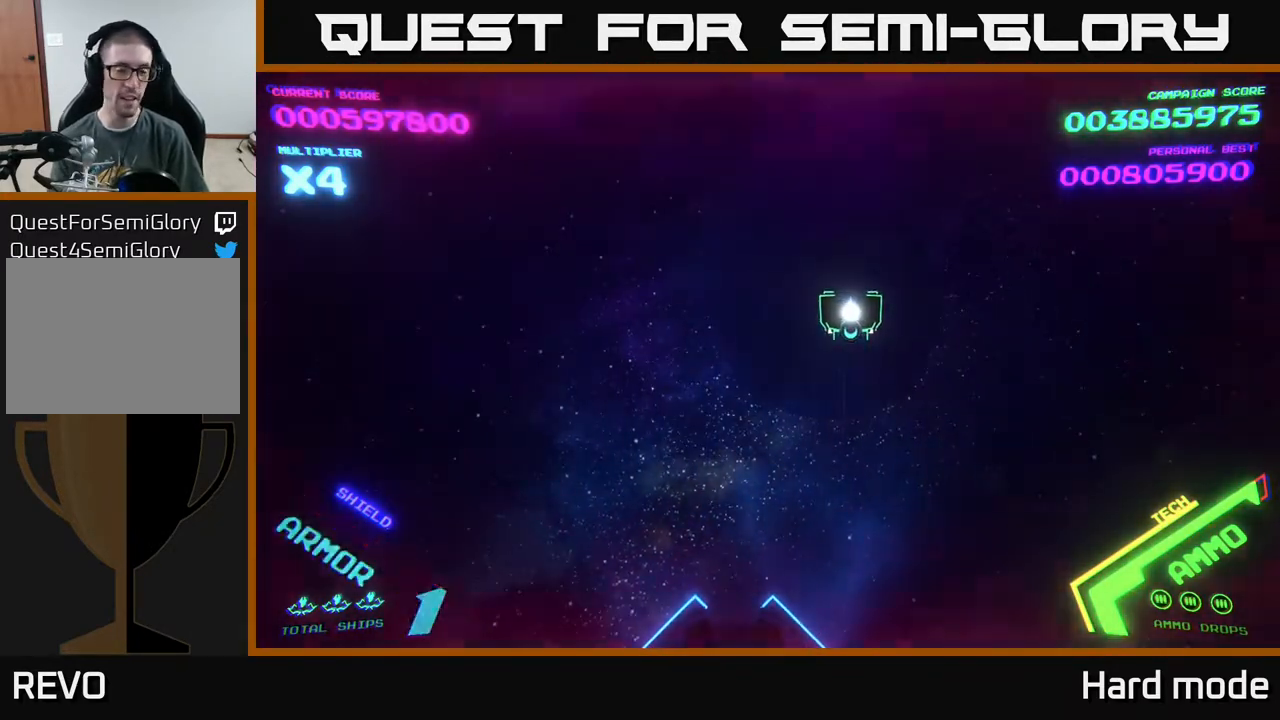
{"buttons": [], "left_stick": "down-left", "events": [[217, "left_stick", "up"], [333, "left_stick", "left"], [417, "left_stick", "down-left"]]}
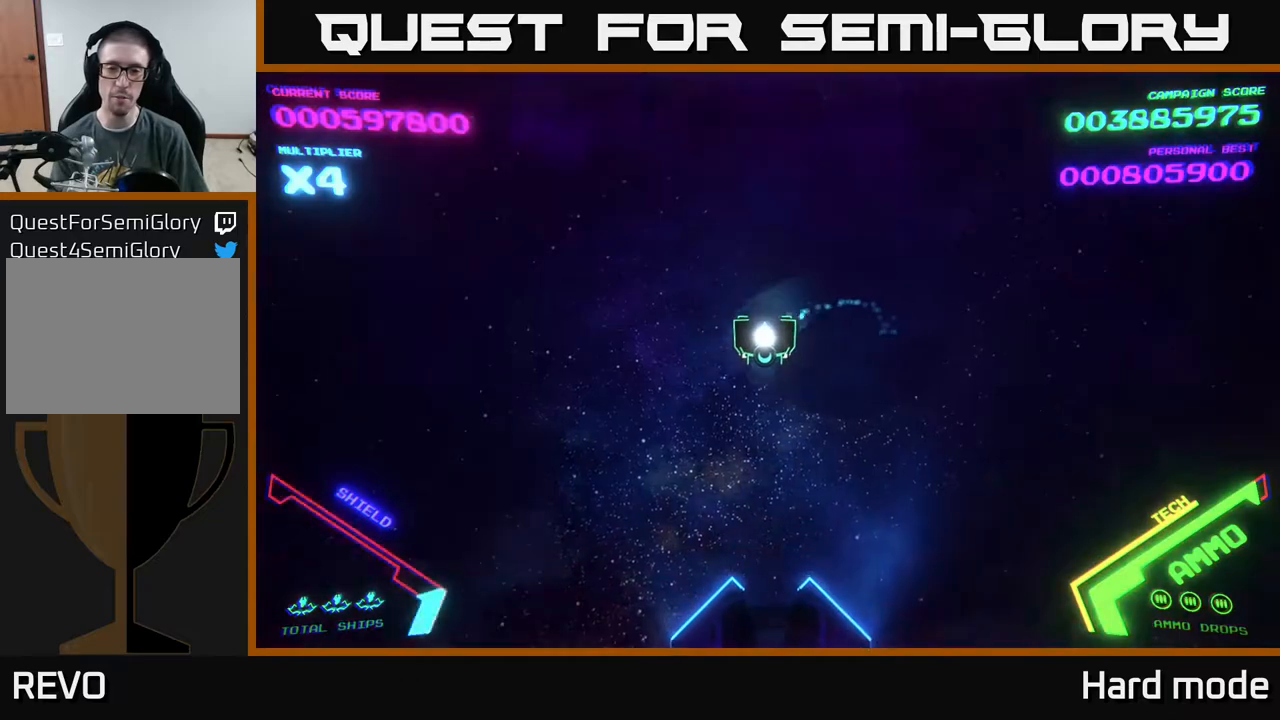
{"buttons": [], "left_stick": "center", "events": [[117, "left_stick", "down-right"], [183, "left_stick", "center"]]}
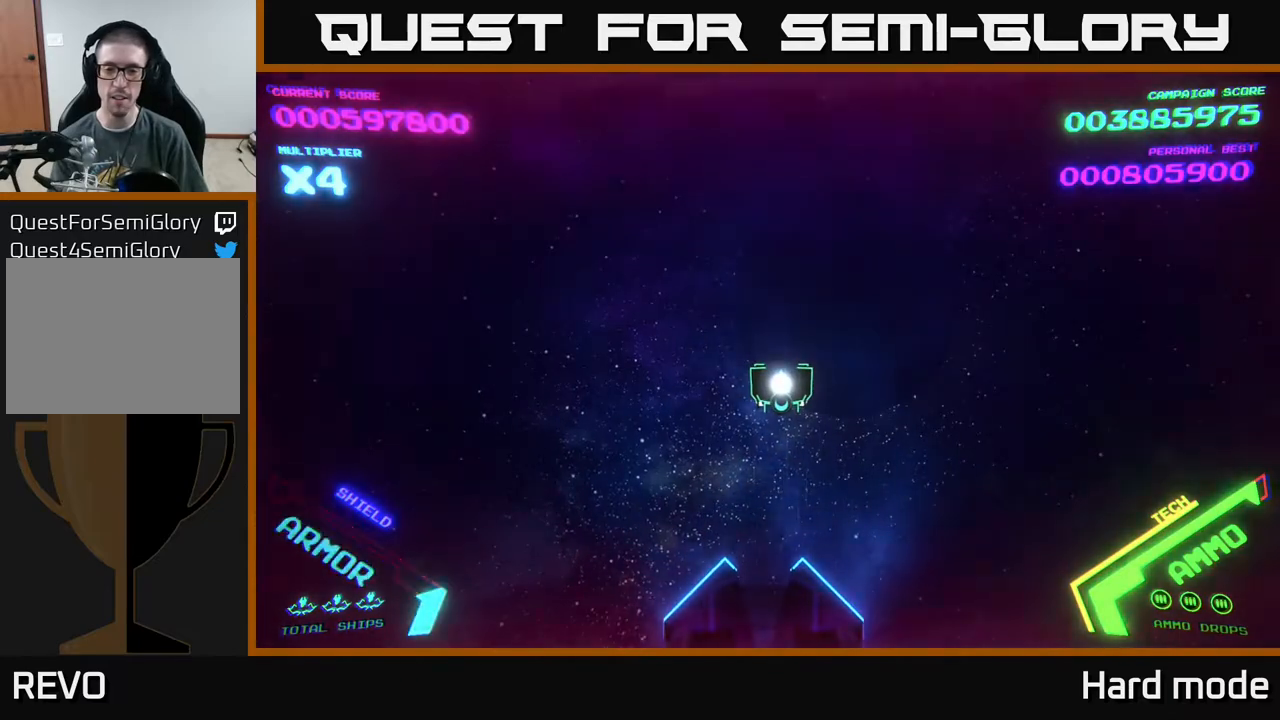
{"buttons": [], "left_stick": "center", "events": []}
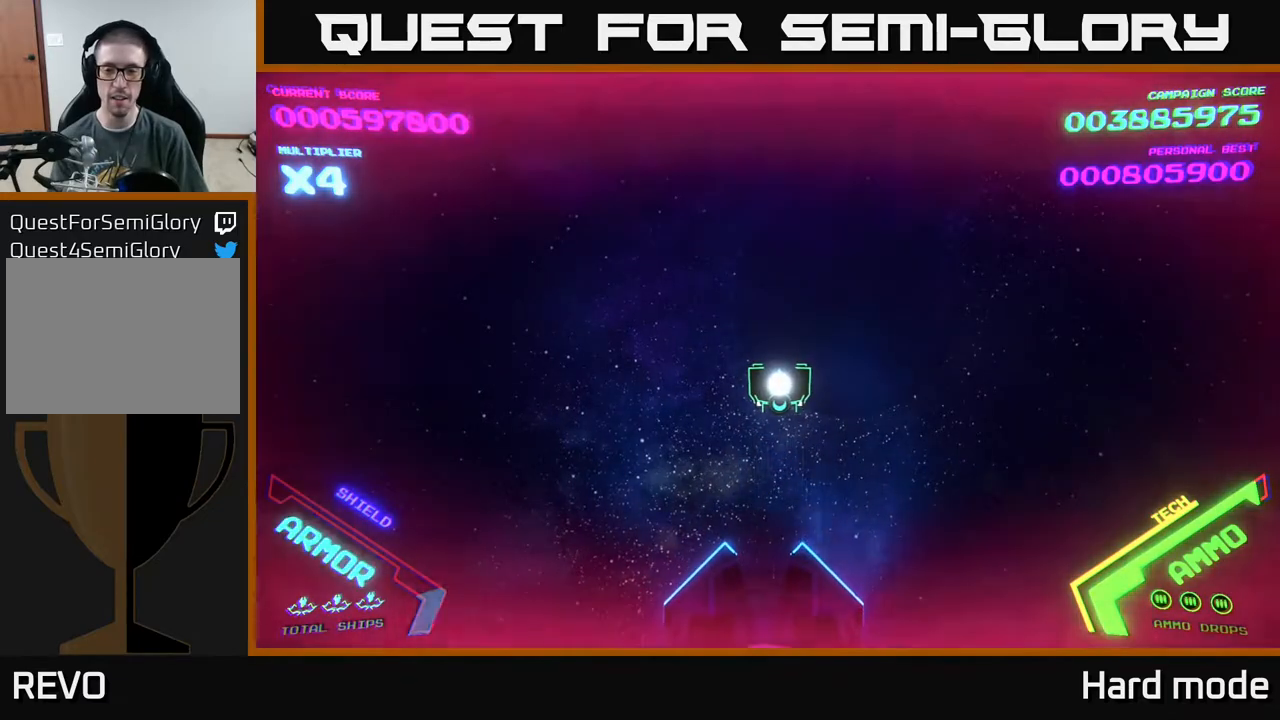
{"buttons": [], "left_stick": "center", "events": []}